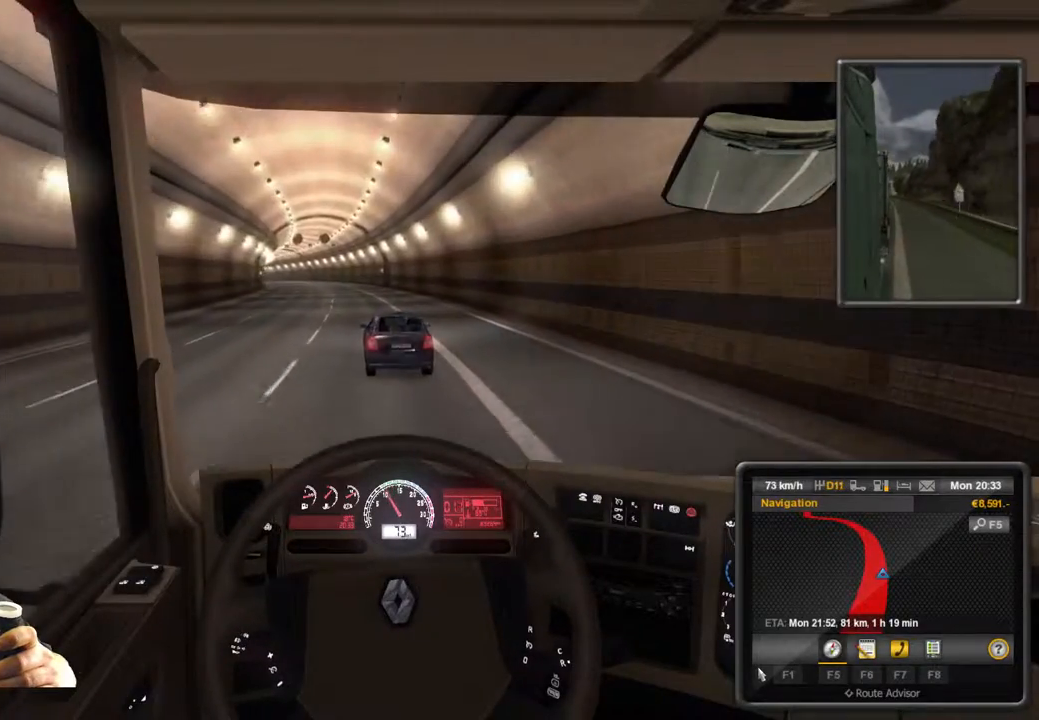
Gameplay with a controller (Xbox layout); each line is a JSON object with the inputs held at the frame after it. "events" lists button and stick changes between this image and that frame as [ms after this image, input, new state], when the widget could be followed in between. Not read: L3 R3 right_stick.
{"buttons": [], "left_stick": "center", "events": []}
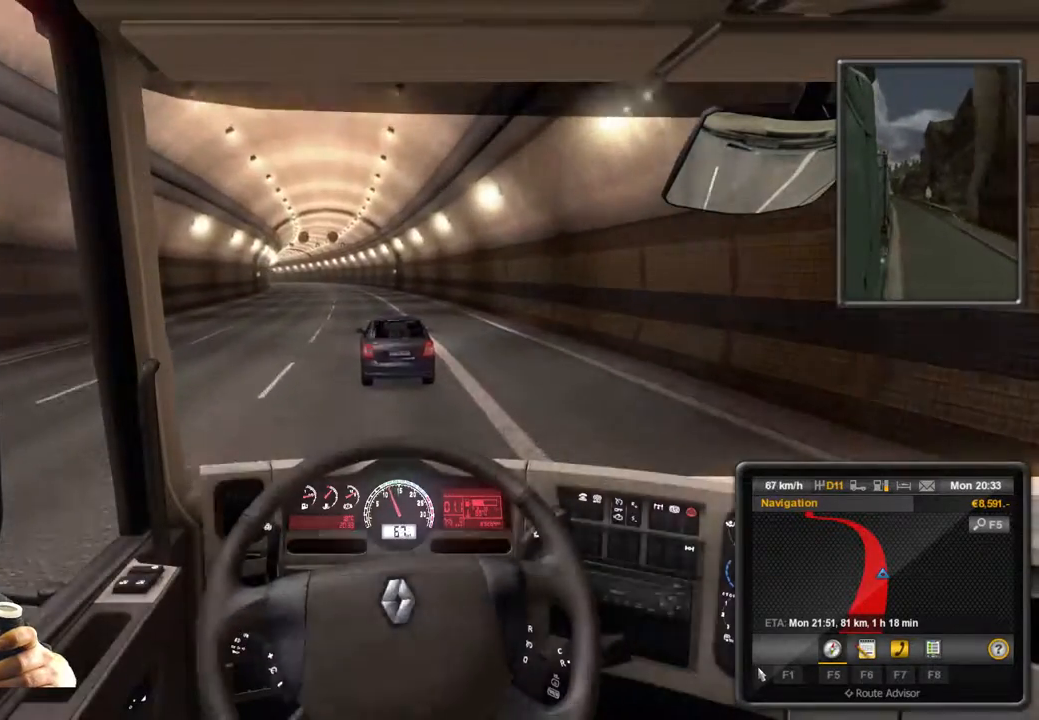
{"buttons": [], "left_stick": "center", "events": []}
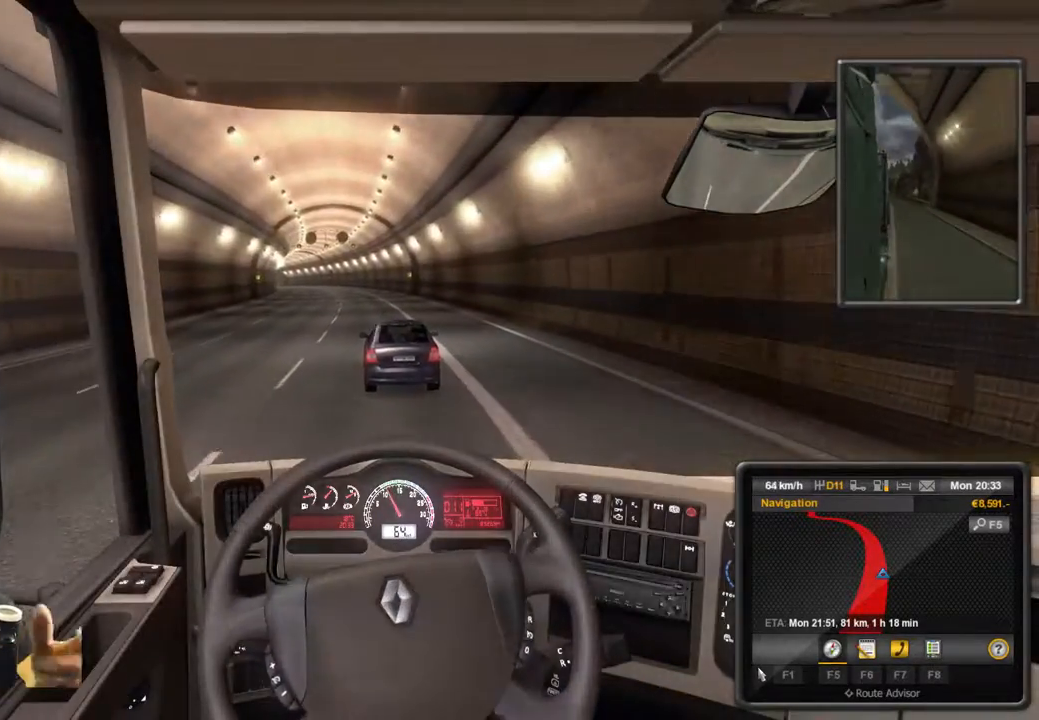
{"buttons": [], "left_stick": "center", "events": []}
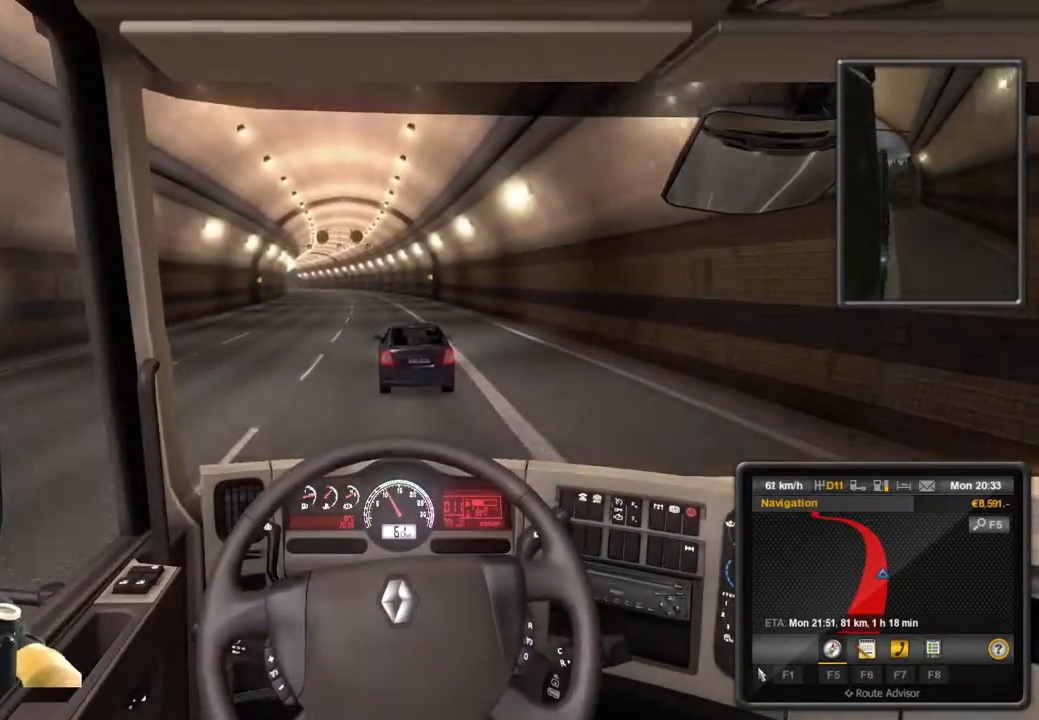
{"buttons": ["R2"], "left_stick": "center", "events": [[17, "R2", "down"]]}
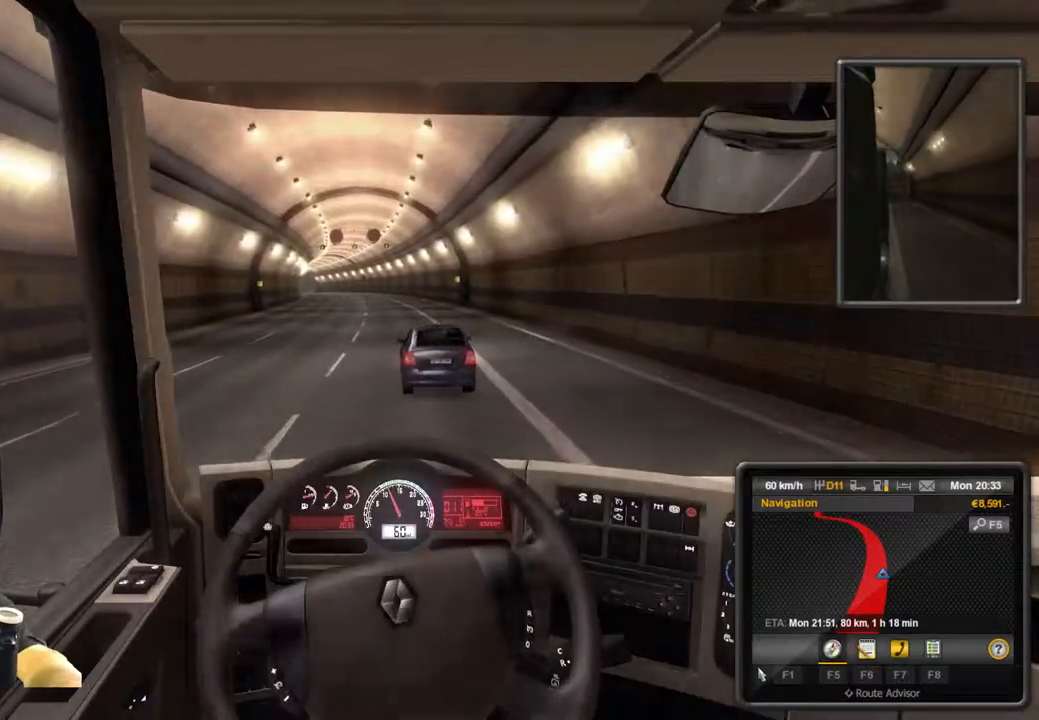
{"buttons": ["R2"], "left_stick": "center", "events": []}
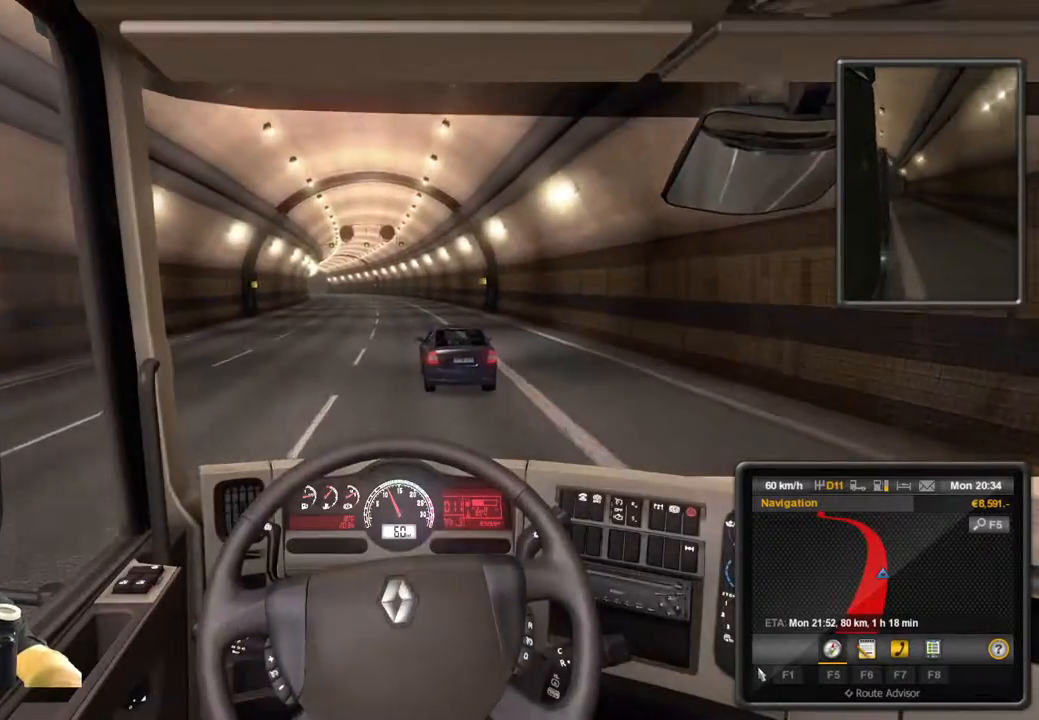
{"buttons": ["R2"], "left_stick": "center", "events": []}
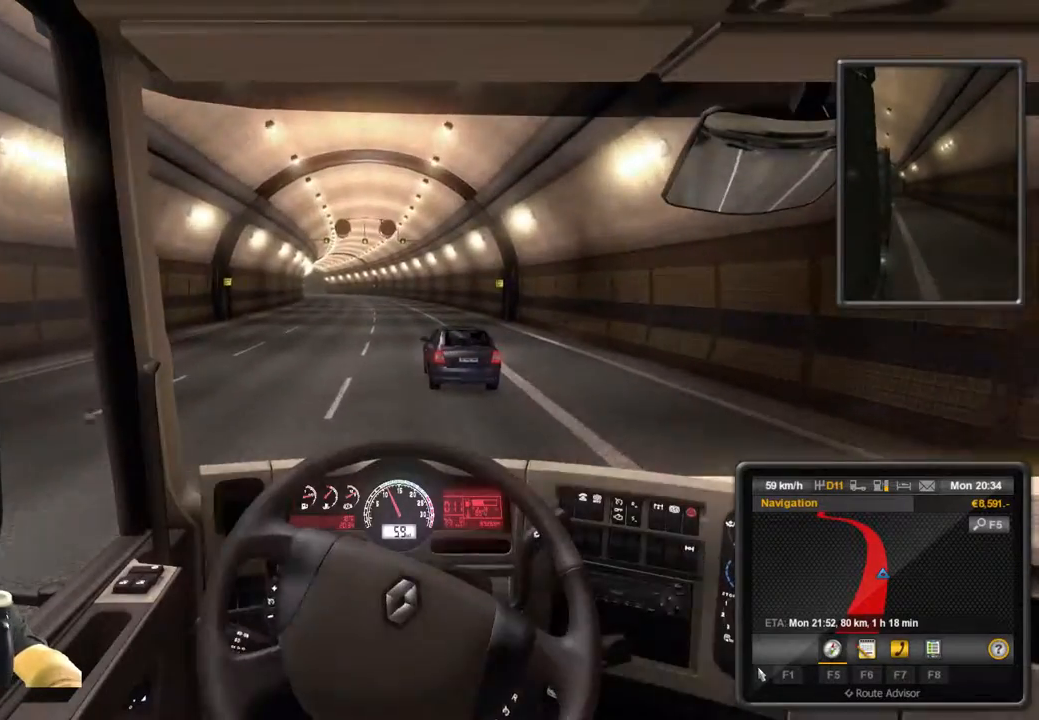
{"buttons": ["R2"], "left_stick": "center", "events": []}
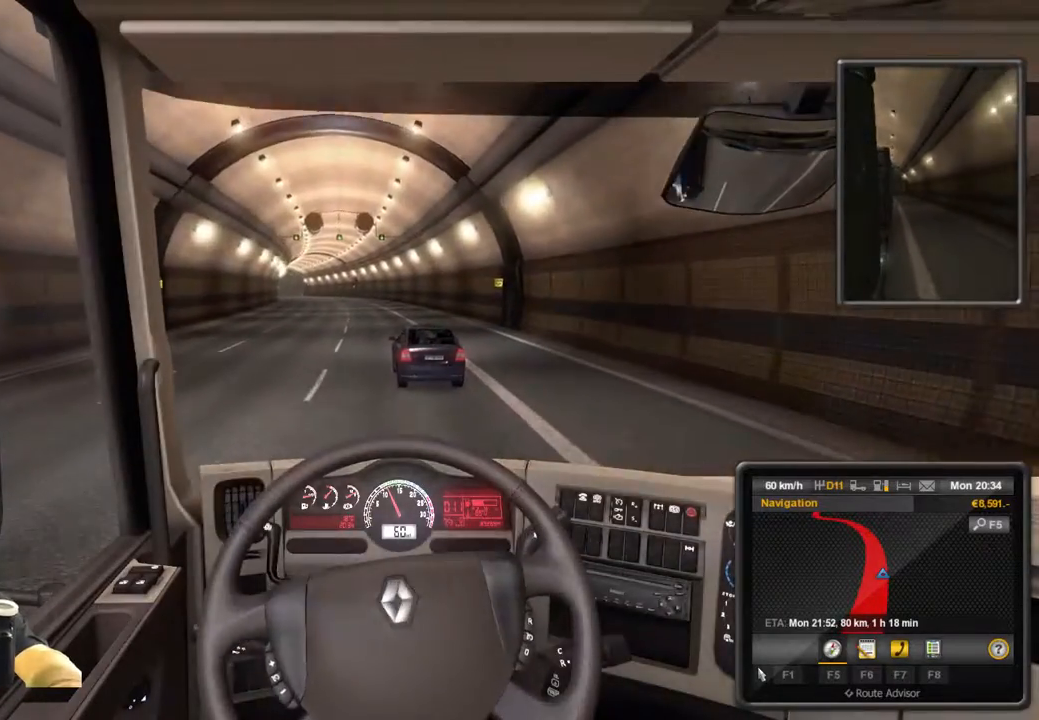
{"buttons": ["R2"], "left_stick": "center", "events": []}
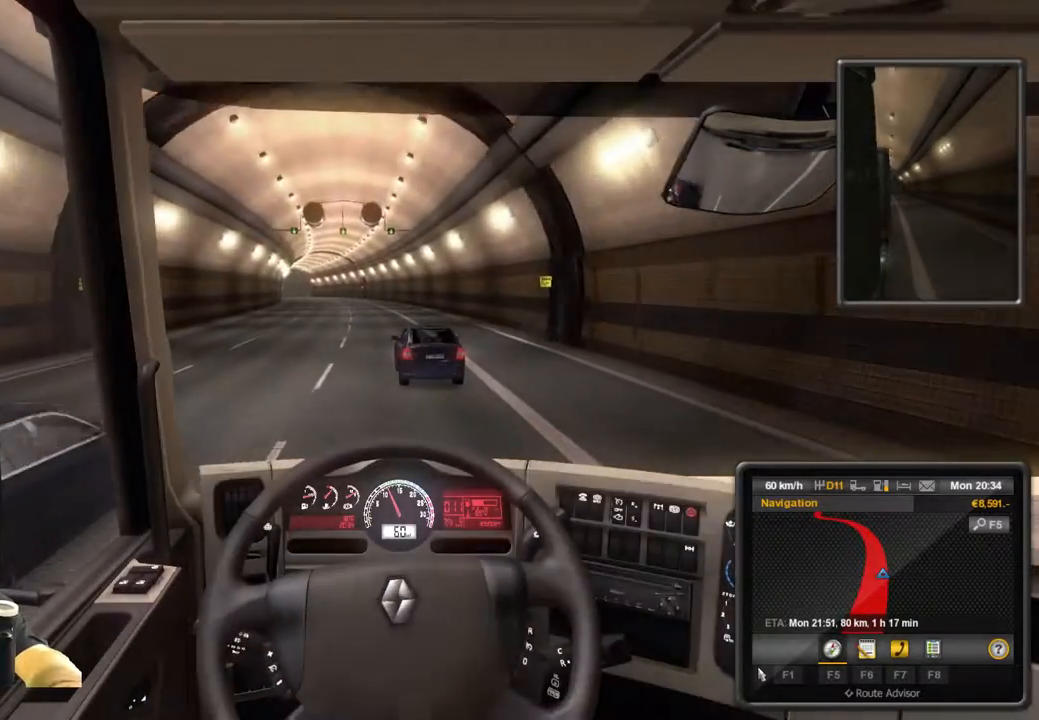
{"buttons": ["R2"], "left_stick": "center", "events": []}
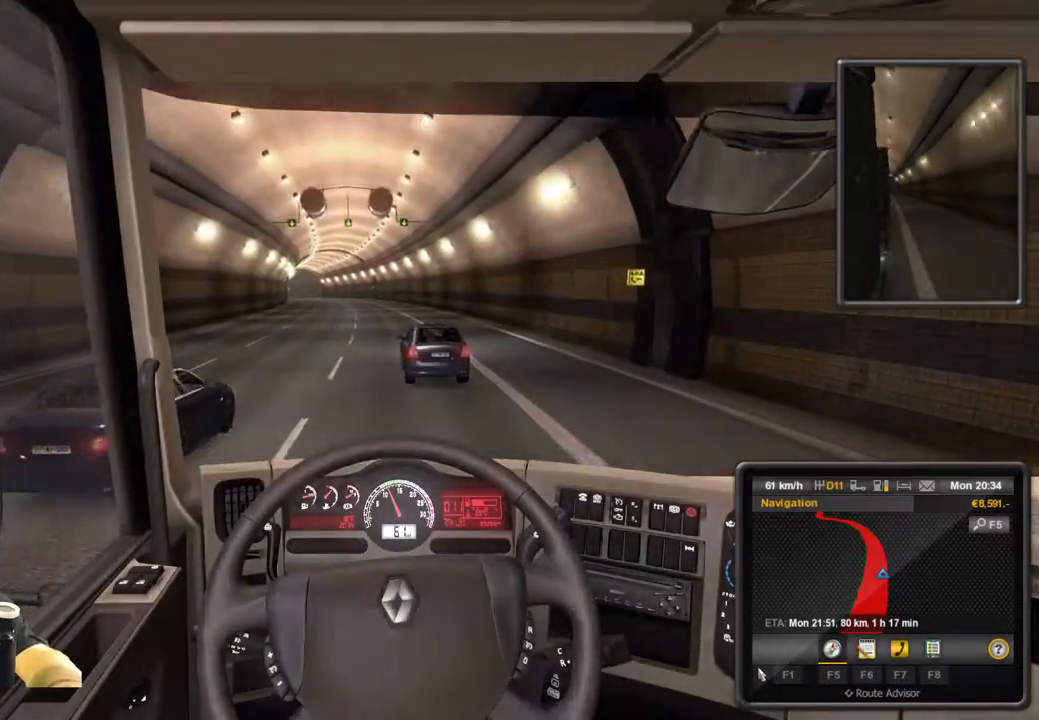
{"buttons": ["R2"], "left_stick": "center", "events": []}
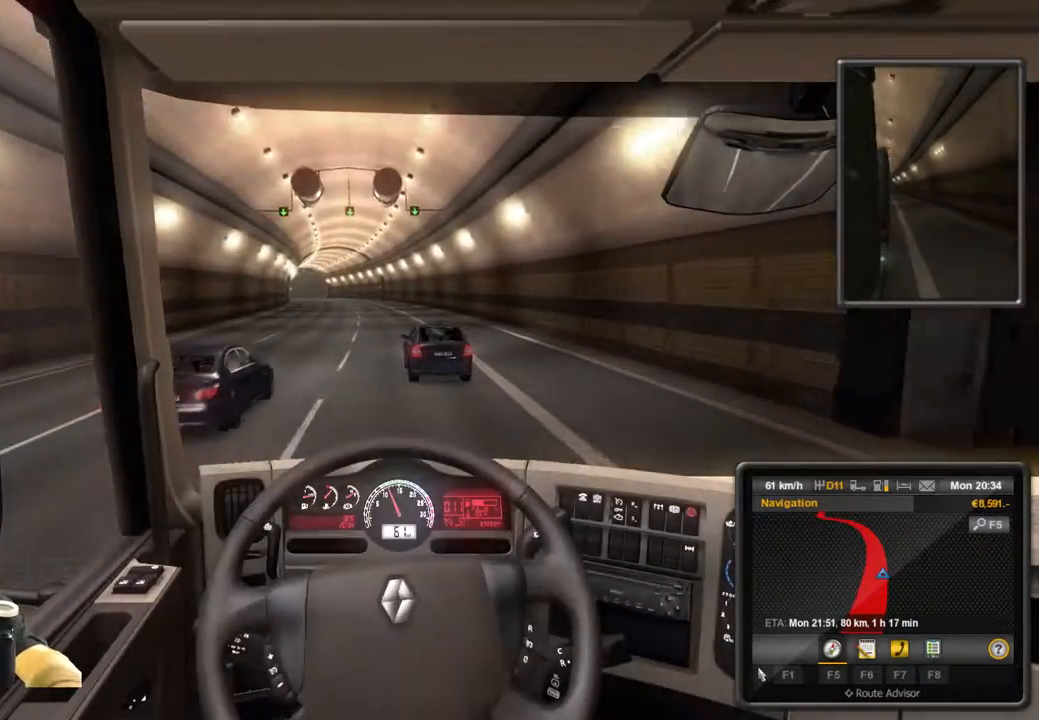
{"buttons": ["R2"], "left_stick": "center", "events": []}
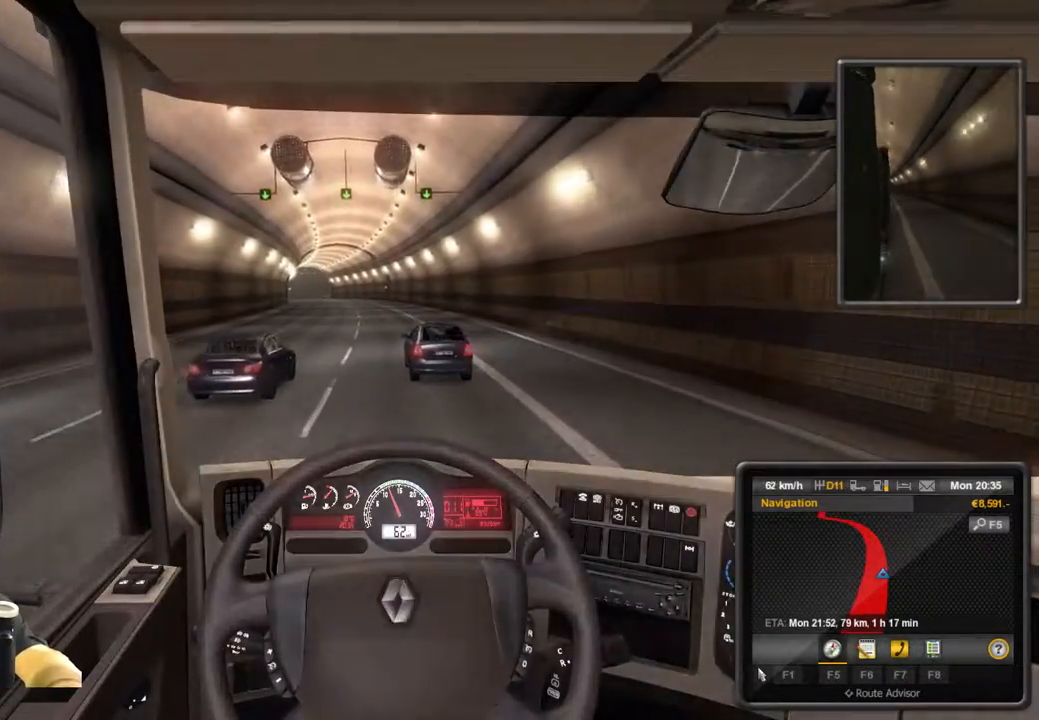
{"buttons": ["R2"], "left_stick": "center", "events": []}
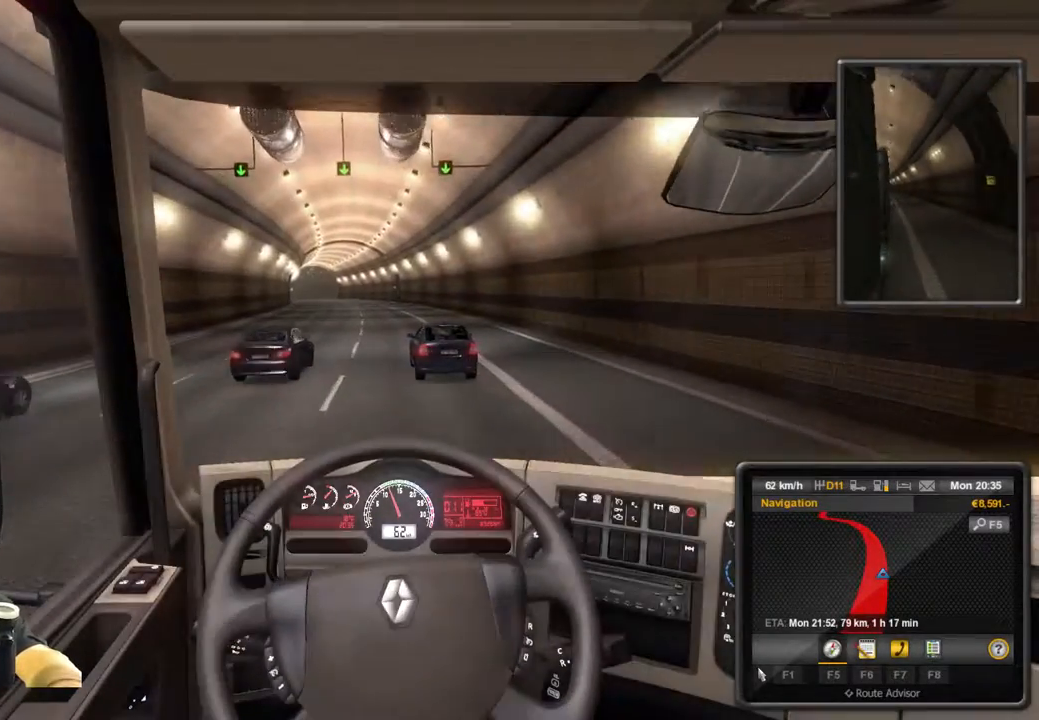
{"buttons": ["R2"], "left_stick": "center", "events": []}
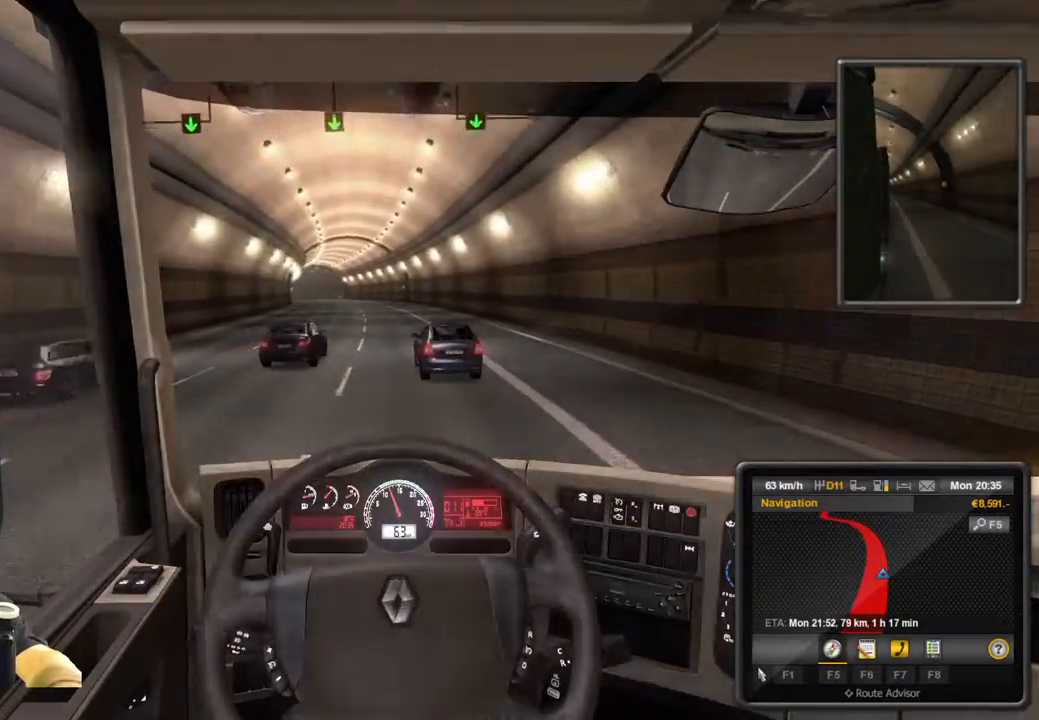
{"buttons": ["R2"], "left_stick": "center", "events": []}
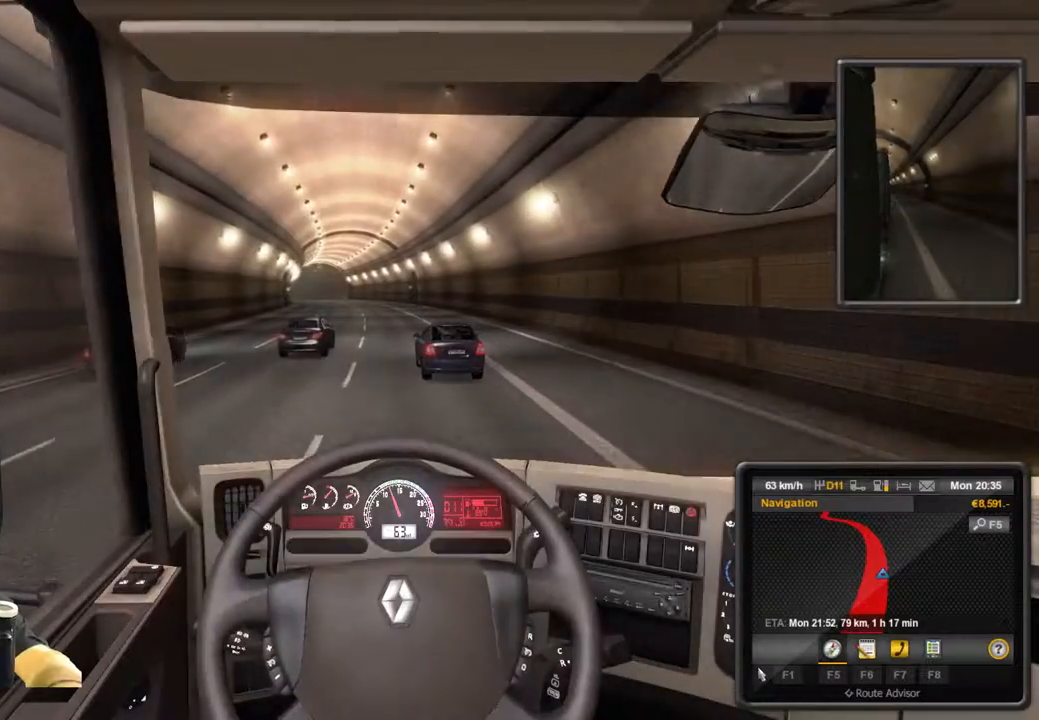
{"buttons": ["R2"], "left_stick": "center", "events": []}
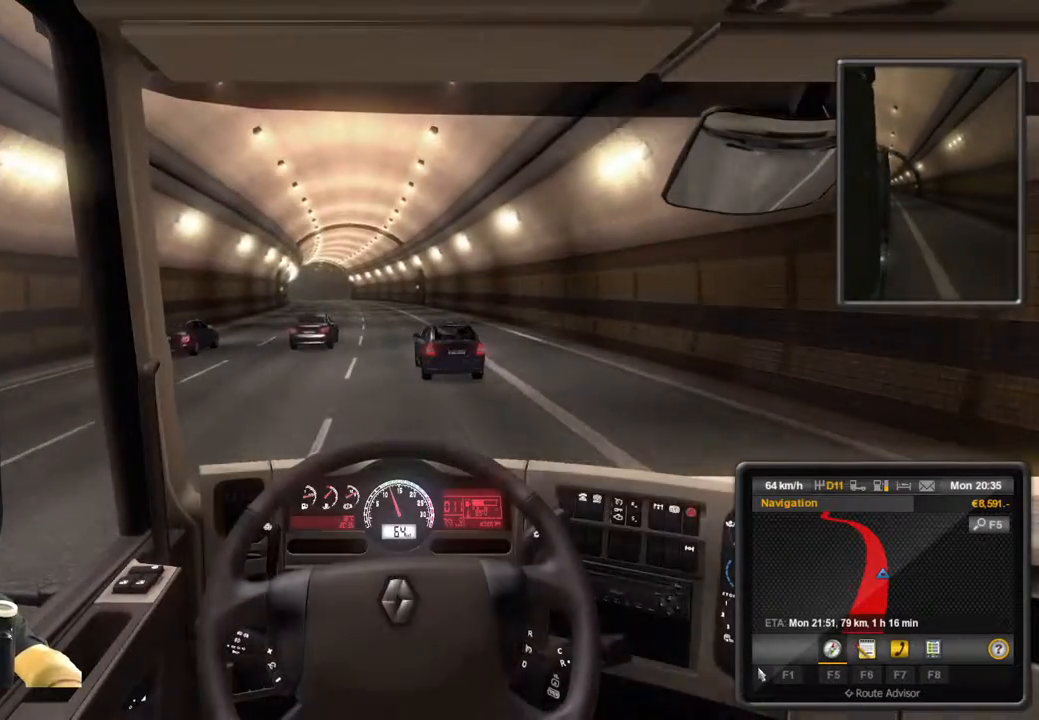
{"buttons": ["R2"], "left_stick": "center", "events": []}
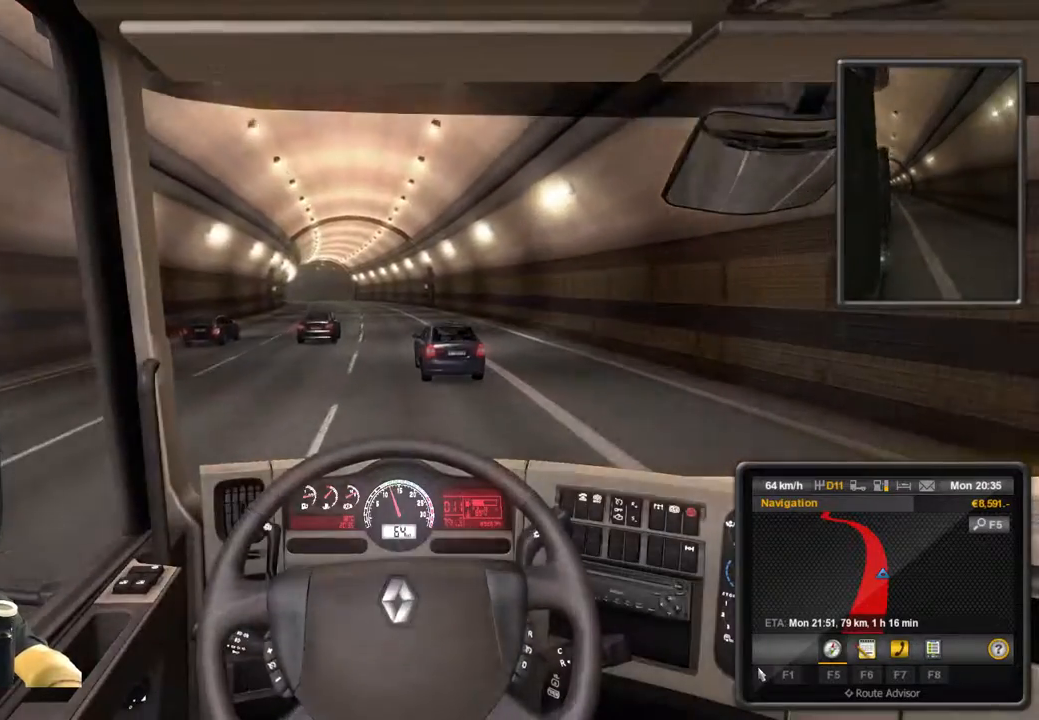
{"buttons": ["R2"], "left_stick": "center", "events": []}
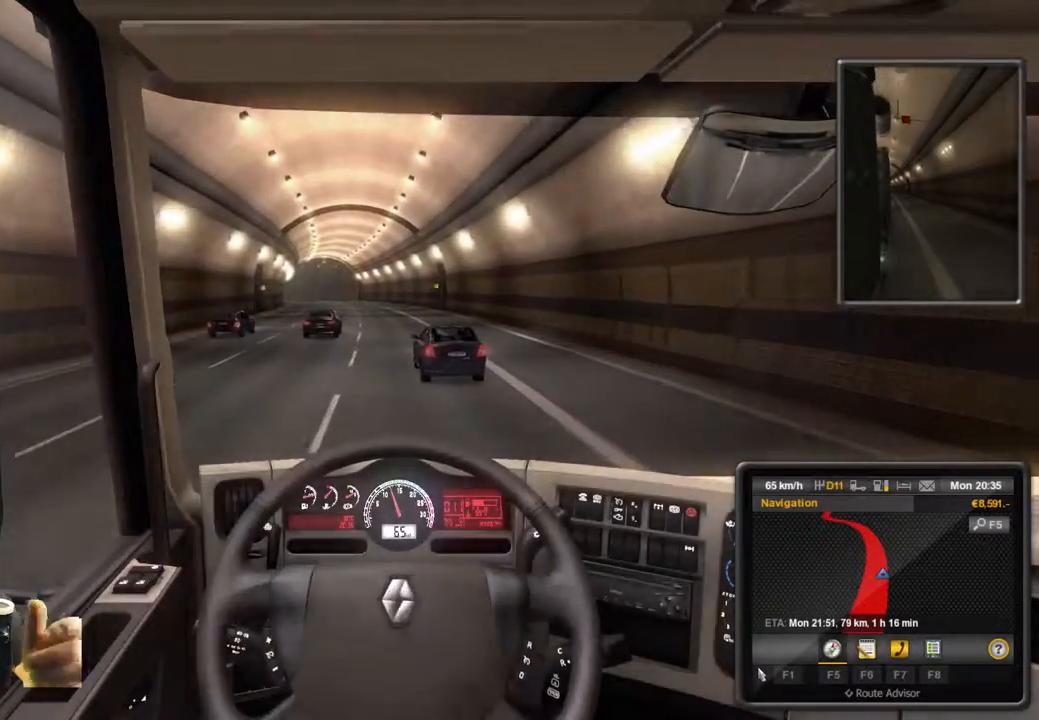
{"buttons": ["R2"], "left_stick": "center", "events": []}
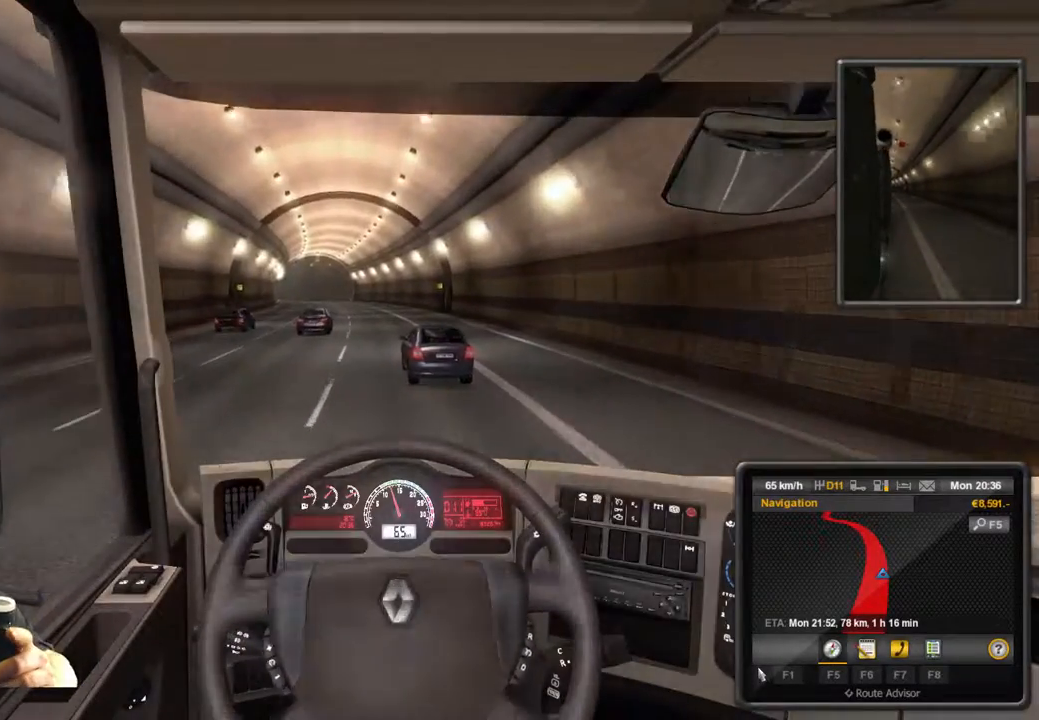
{"buttons": ["R2"], "left_stick": "center", "events": []}
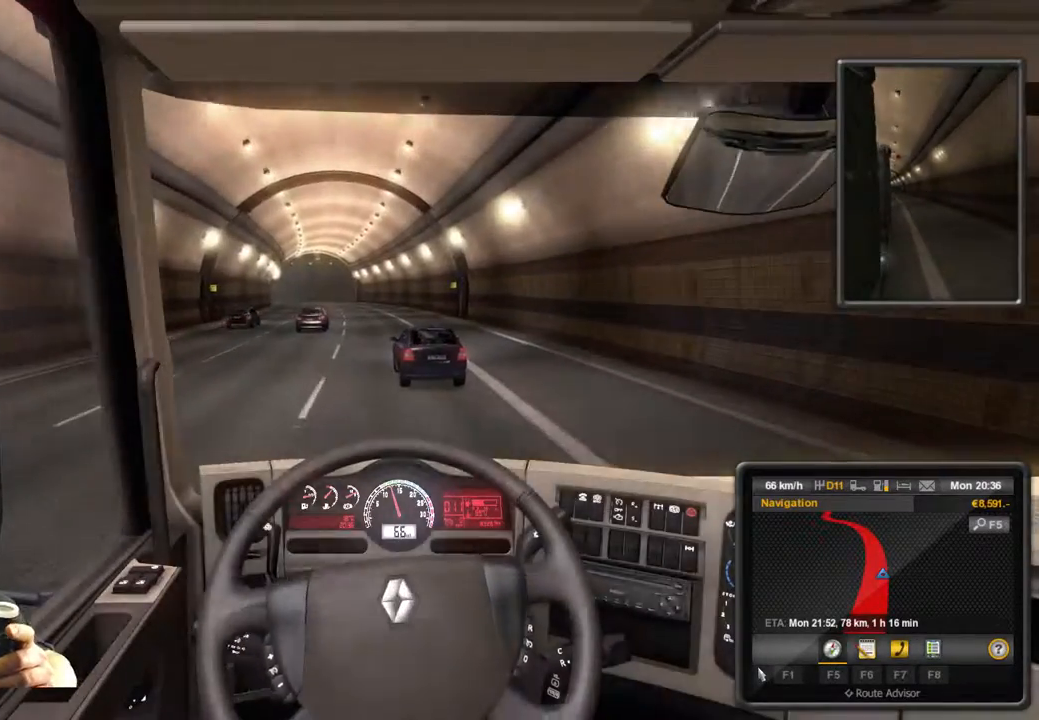
{"buttons": ["R2"], "left_stick": "center", "events": []}
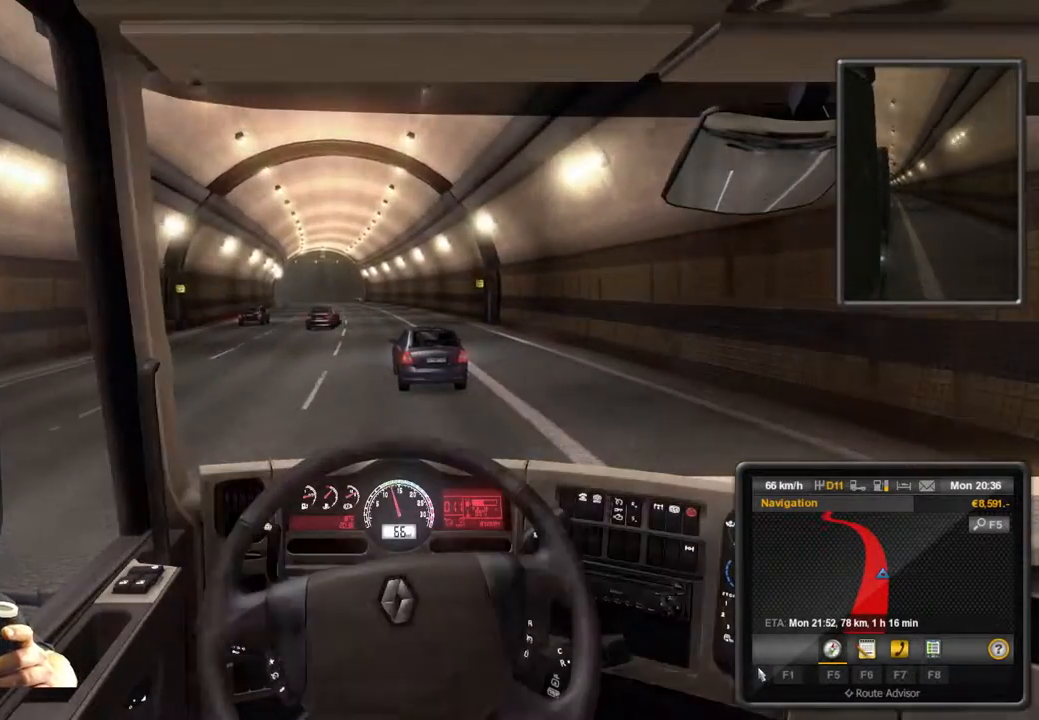
{"buttons": ["R2"], "left_stick": "center", "events": []}
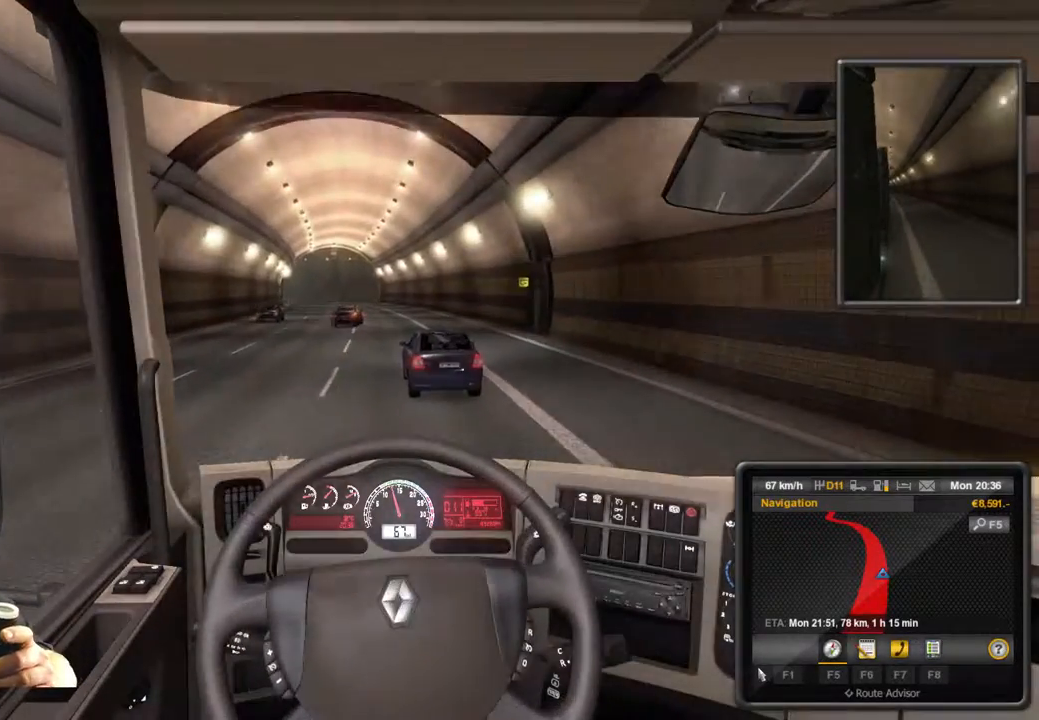
{"buttons": ["R2"], "left_stick": "center", "events": []}
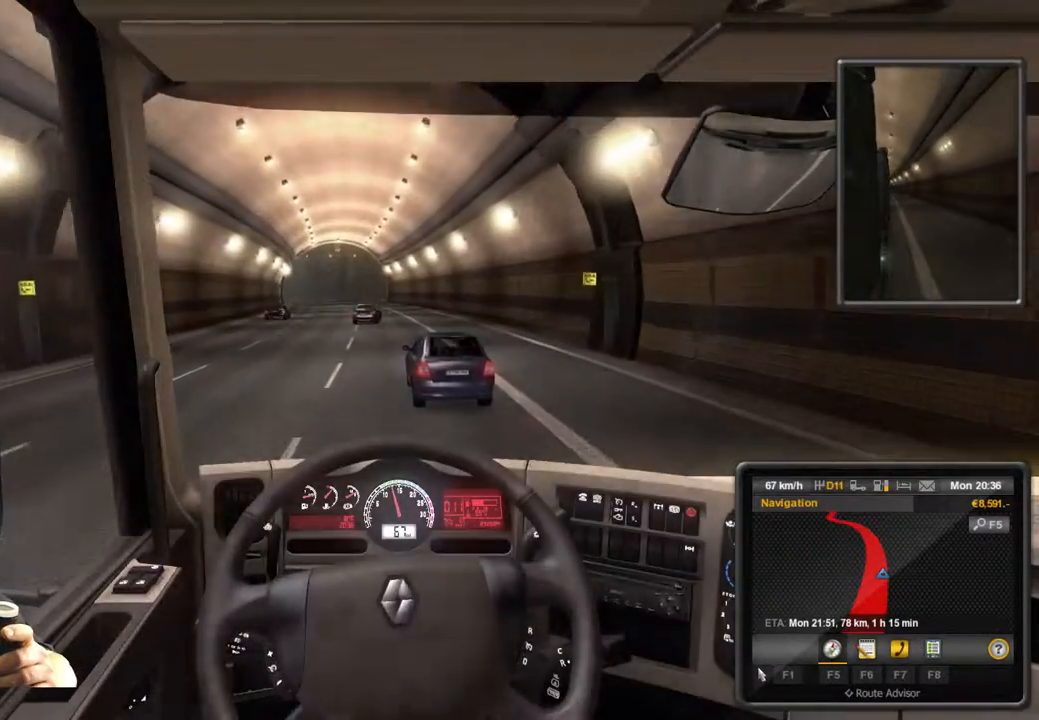
{"buttons": ["R2"], "left_stick": "center", "events": []}
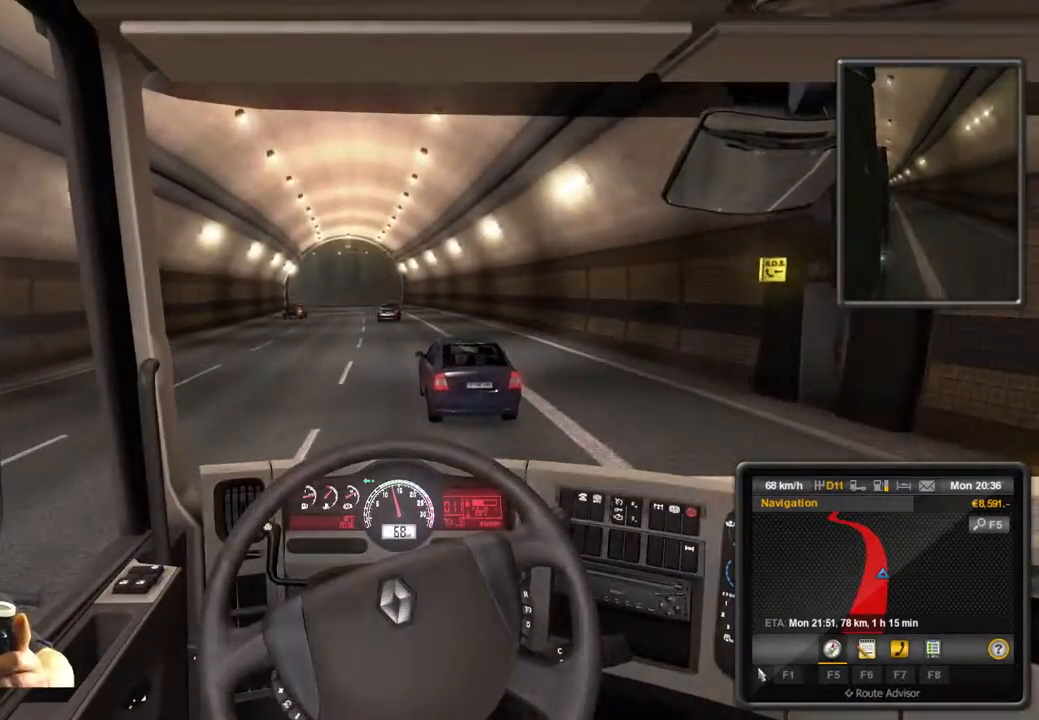
{"buttons": ["R2"], "left_stick": "center", "events": [[17, "SELECT", "down"], [67, "SELECT", "up"]]}
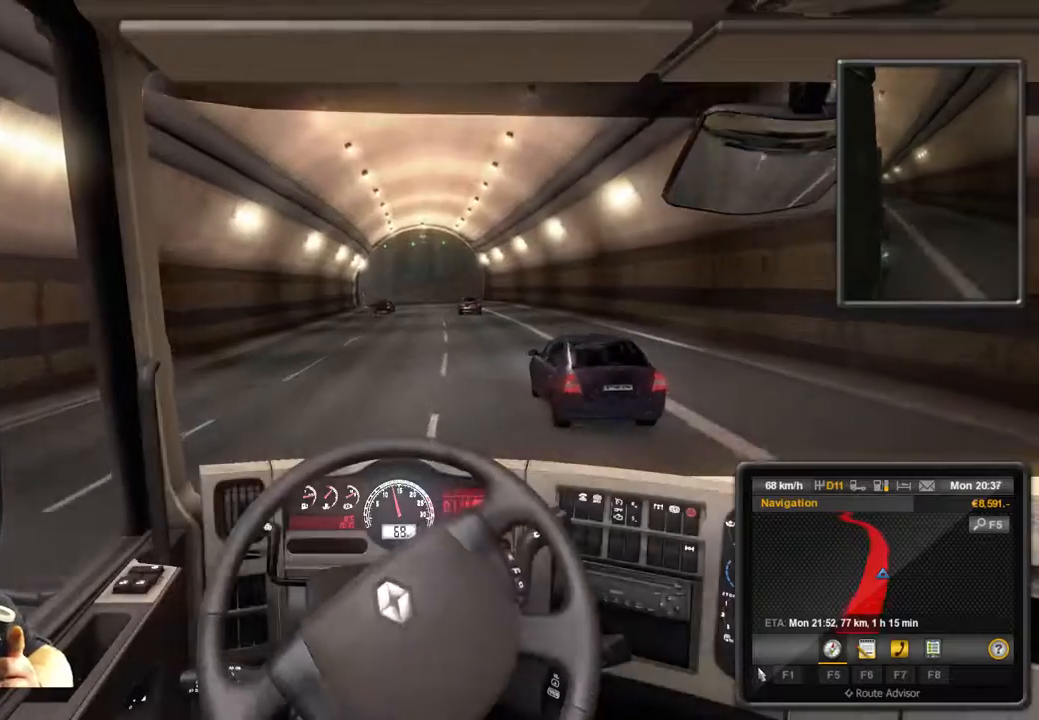
{"buttons": ["R2"], "left_stick": "center", "events": []}
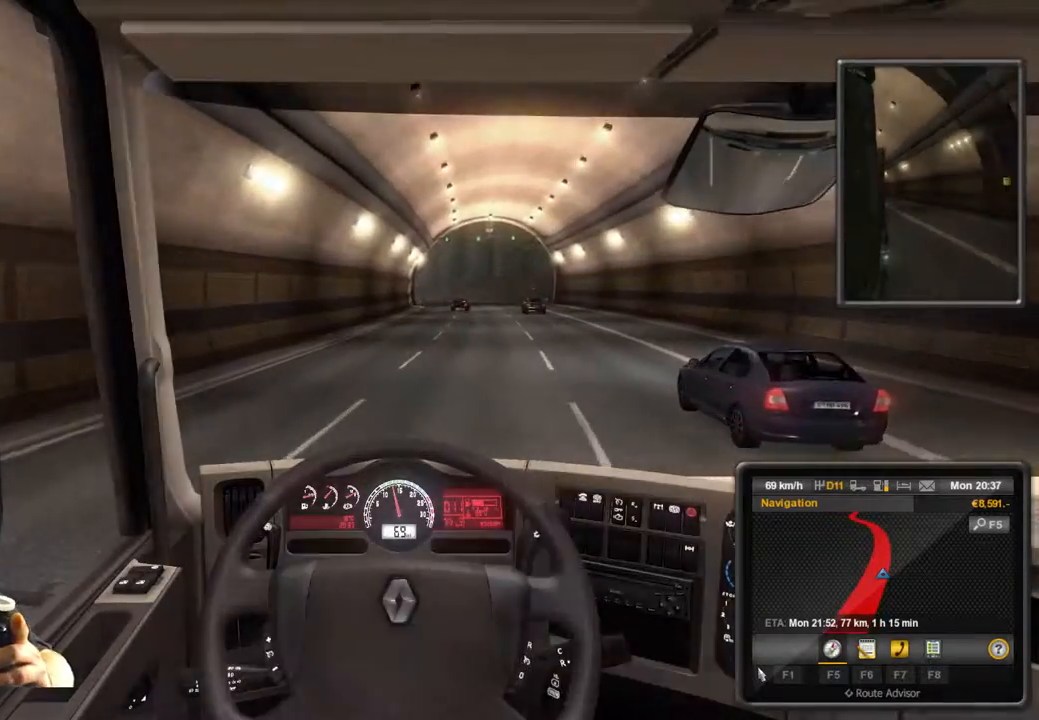
{"buttons": ["R2"], "left_stick": "center", "events": []}
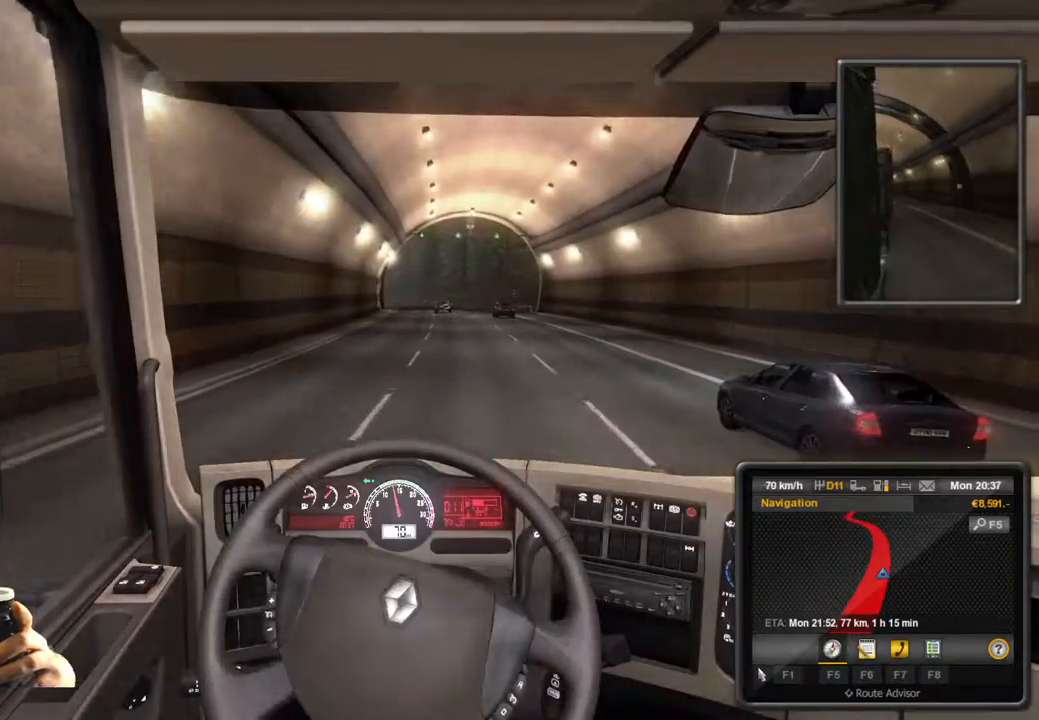
{"buttons": ["R2"], "left_stick": "center", "events": []}
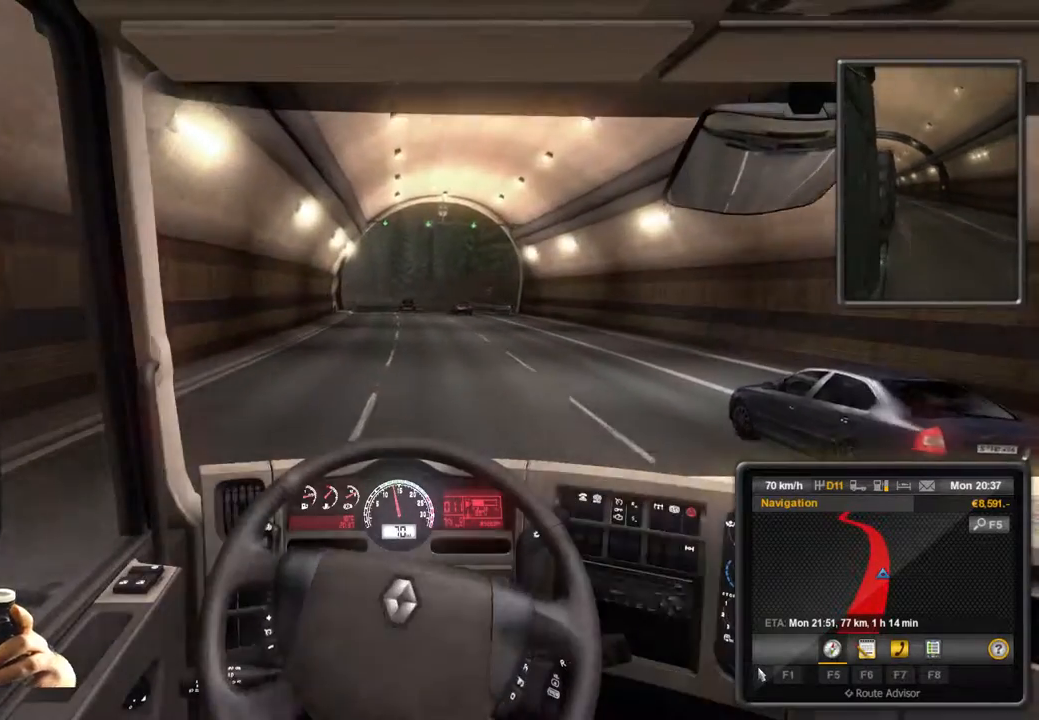
{"buttons": ["R2"], "left_stick": "center", "events": []}
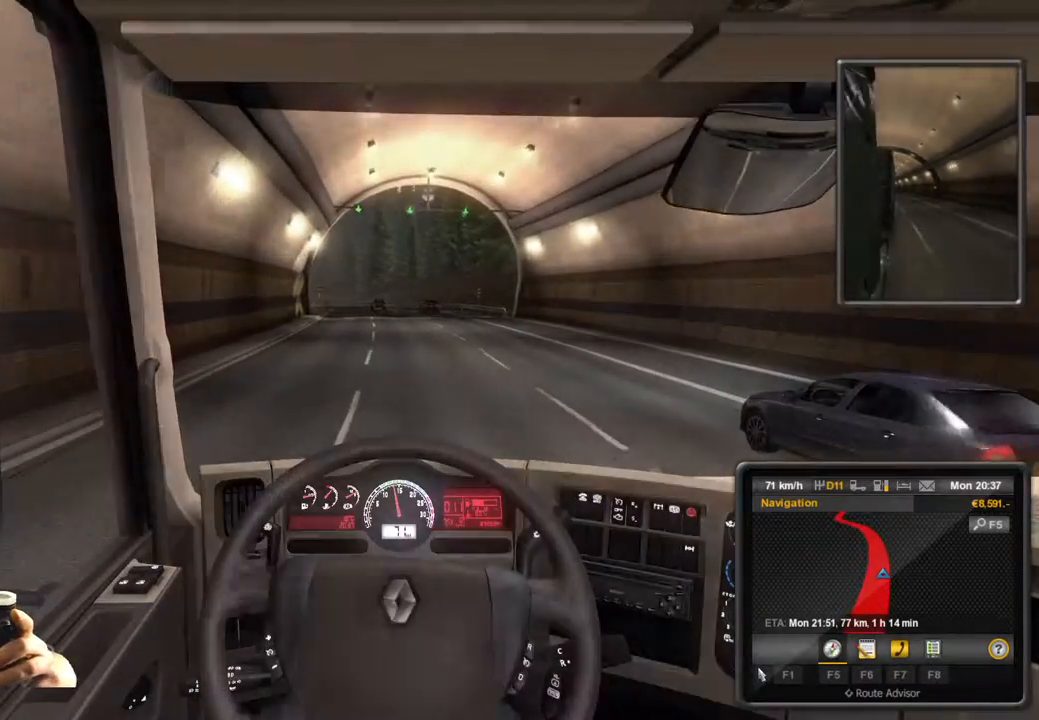
{"buttons": ["R2"], "left_stick": "center", "events": []}
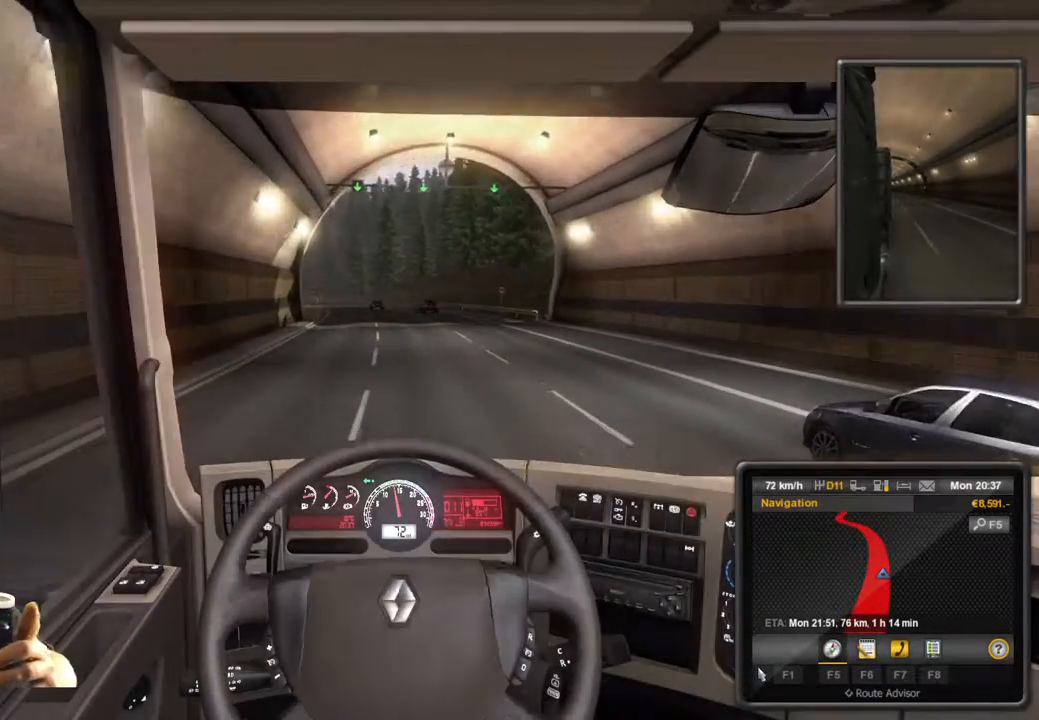
{"buttons": ["R2"], "left_stick": "center", "events": []}